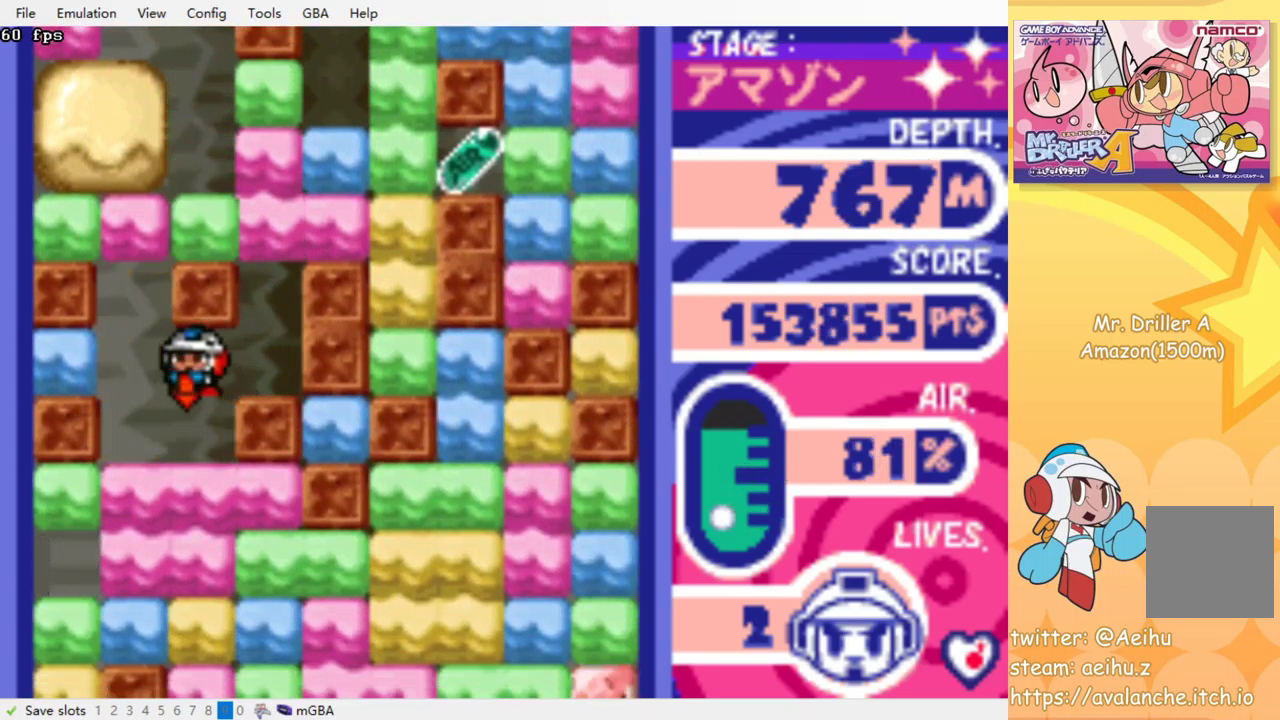
Gameplay with a controller (PlayStation layout); each line is a JSON object with the inputs held at the frame after it. "events" lists button and stick changes between this image and that frame as [ms after this image, input, new state], when the widget could be followed in between. Not read: L3 R3 left_stick right_stick.
{"buttons": ["DPAD_RIGHT"], "events": [[266, "CROSS", "down"], [266, "SQUARE", "down"], [350, "SQUARE", "up"], [366, "CROSS", "up"], [366, "DPAD_DOWN", "up"], [433, "DPAD_RIGHT", "down"]]}
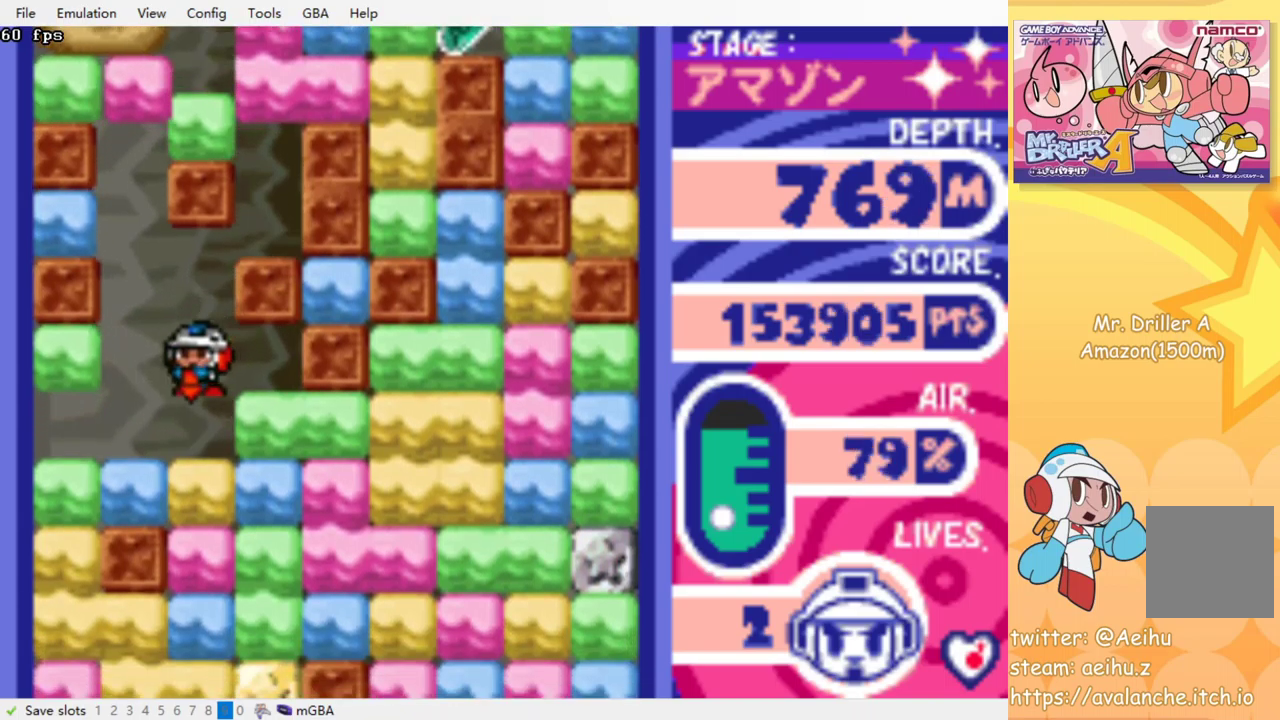
{"buttons": ["DPAD_RIGHT"], "events": [[50, "DPAD_RIGHT", "up"], [117, "DPAD_RIGHT", "down"], [184, "CROSS", "down"], [184, "SQUARE", "down"], [267, "CROSS", "up"], [267, "SQUARE", "up"]]}
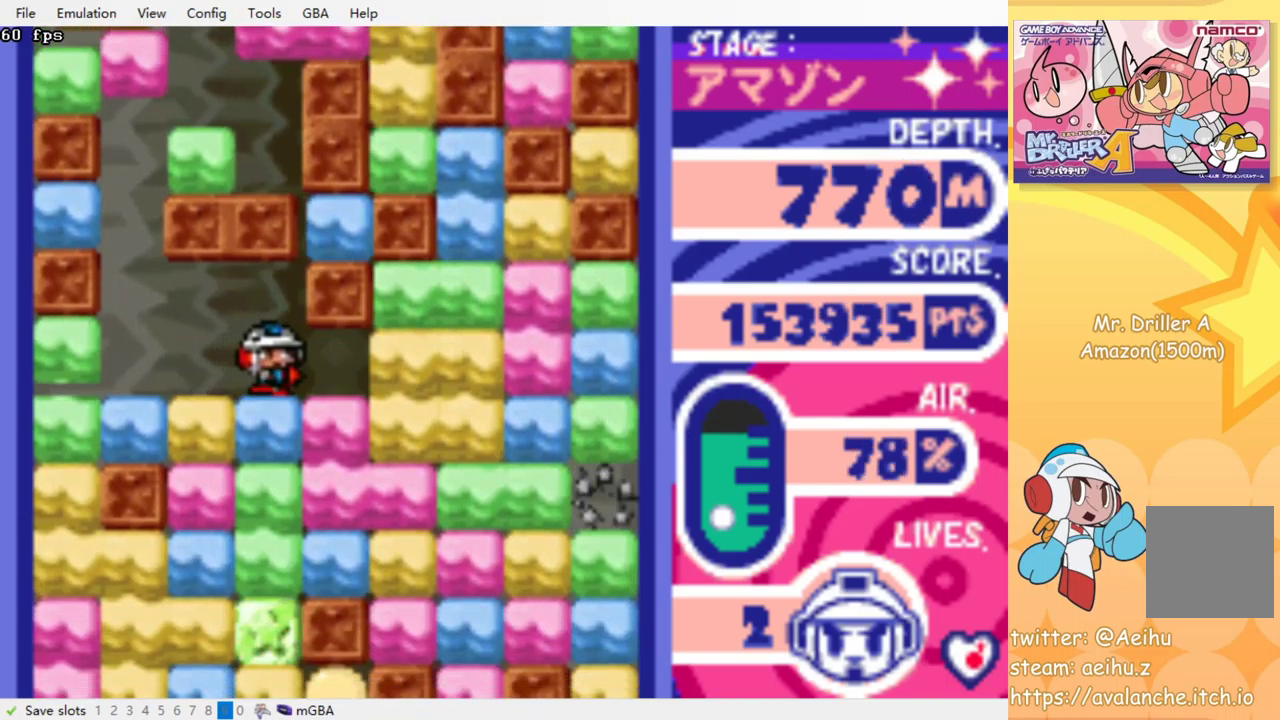
{"buttons": ["DPAD_DOWN"], "events": [[34, "DPAD_DOWN", "down"], [34, "DPAD_RIGHT", "up"], [67, "CROSS", "down"], [67, "SQUARE", "down"], [184, "CROSS", "up"], [184, "SQUARE", "up"], [267, "CROSS", "down"], [267, "SQUARE", "down"], [334, "SQUARE", "up"], [350, "CROSS", "up"], [434, "CROSS", "down"], [434, "SQUARE", "down"], [500, "CROSS", "up"], [500, "SQUARE", "up"]]}
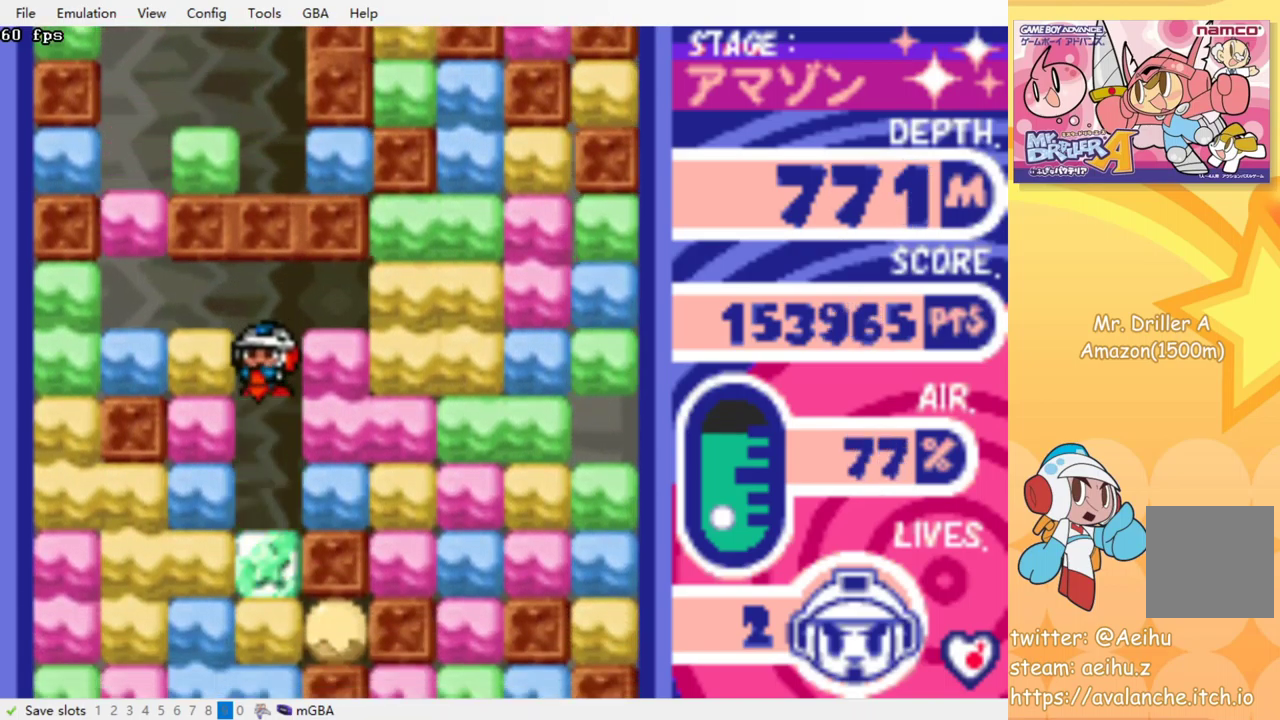
{"buttons": ["DPAD_DOWN"], "events": [[67, "CROSS", "down"], [67, "SQUARE", "down"], [134, "SQUARE", "up"], [167, "CROSS", "up"], [217, "CROSS", "down"], [234, "SQUARE", "down"], [284, "SQUARE", "up"], [317, "CROSS", "up"], [367, "CROSS", "down"], [384, "SQUARE", "down"], [434, "SQUARE", "up"], [450, "CROSS", "up"]]}
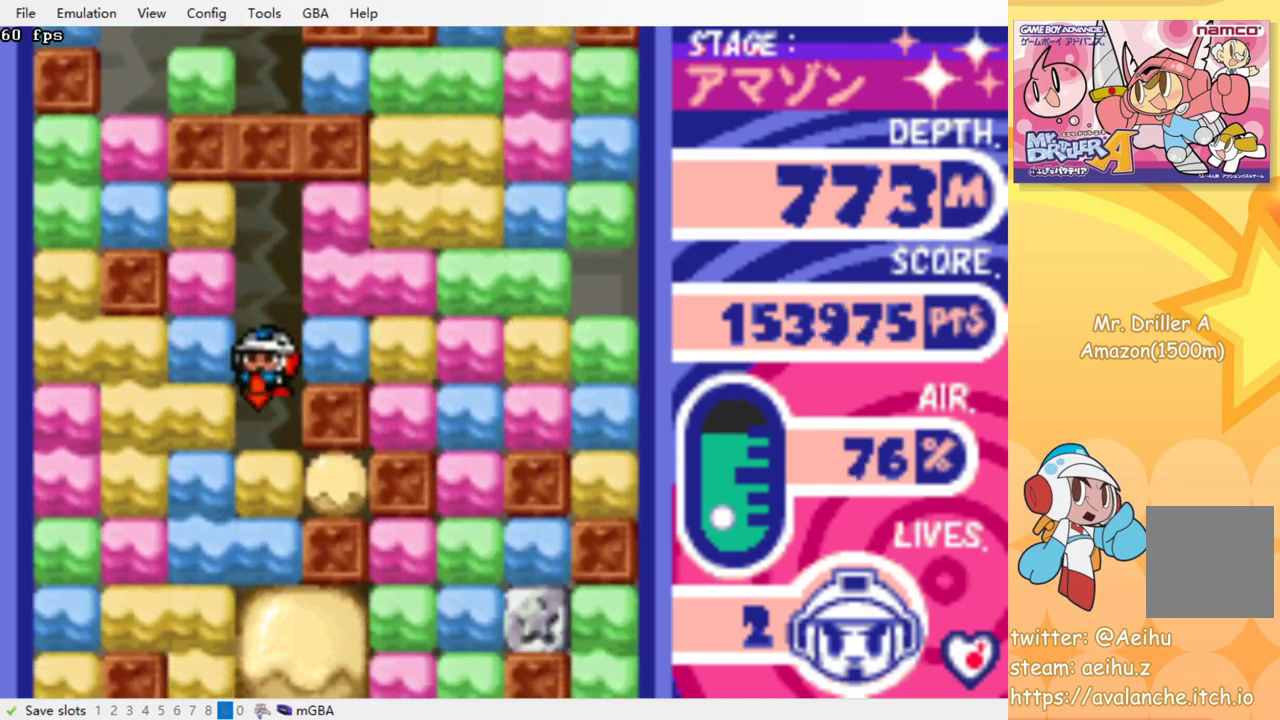
{"buttons": ["CROSS", "SQUARE", "DPAD_DOWN"], "events": [[17, "CROSS", "down"], [17, "SQUARE", "down"], [84, "SQUARE", "up"], [100, "CROSS", "up"], [184, "CROSS", "down"], [184, "SQUARE", "down"], [250, "CROSS", "up"], [250, "SQUARE", "up"], [334, "CROSS", "down"], [400, "CROSS", "up"], [467, "CROSS", "down"], [484, "SQUARE", "down"]]}
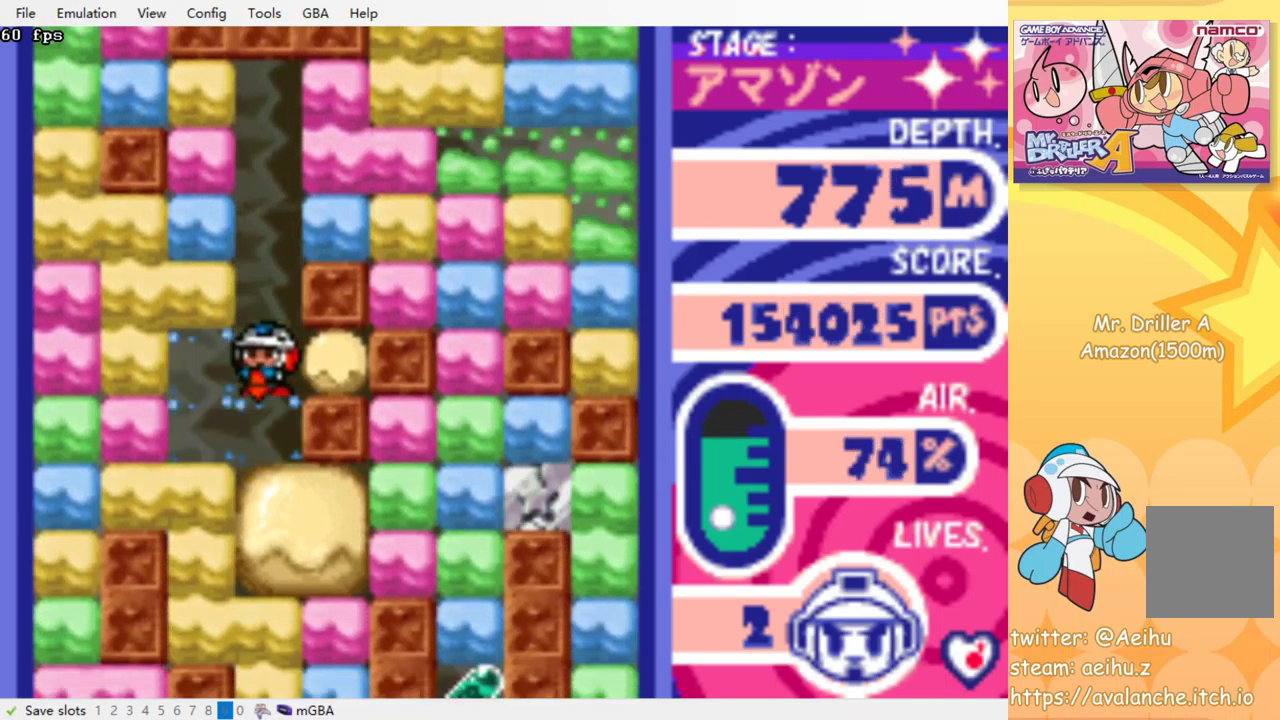
{"buttons": ["CROSS", "SQUARE", "DPAD_DOWN"], "events": [[50, "CROSS", "up"], [50, "SQUARE", "up"], [134, "CROSS", "down"], [150, "SQUARE", "down"], [200, "SQUARE", "up"], [217, "CROSS", "up"], [300, "CROSS", "down"], [300, "SQUARE", "down"], [367, "SQUARE", "up"], [384, "CROSS", "up"], [450, "CROSS", "down"], [467, "SQUARE", "down"]]}
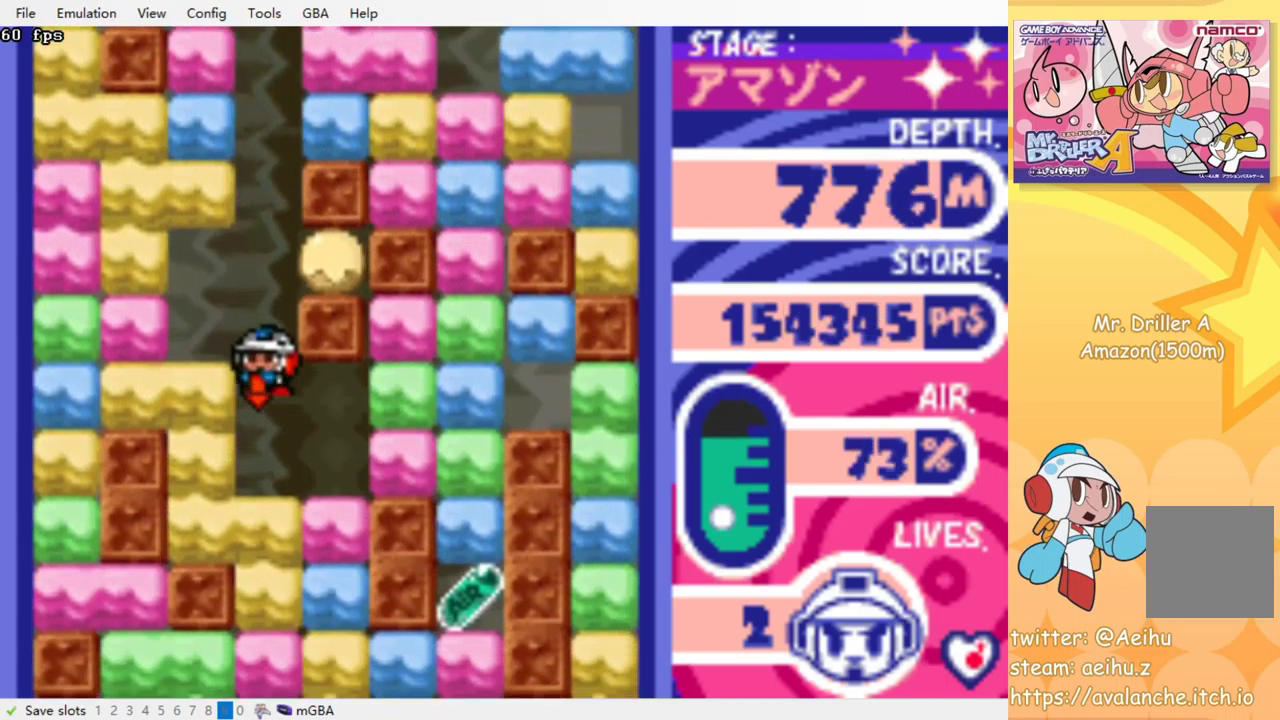
{"buttons": ["DPAD_RIGHT"], "events": [[34, "SQUARE", "up"], [50, "CROSS", "up"], [234, "DPAD_DOWN", "up"], [317, "DPAD_RIGHT", "down"]]}
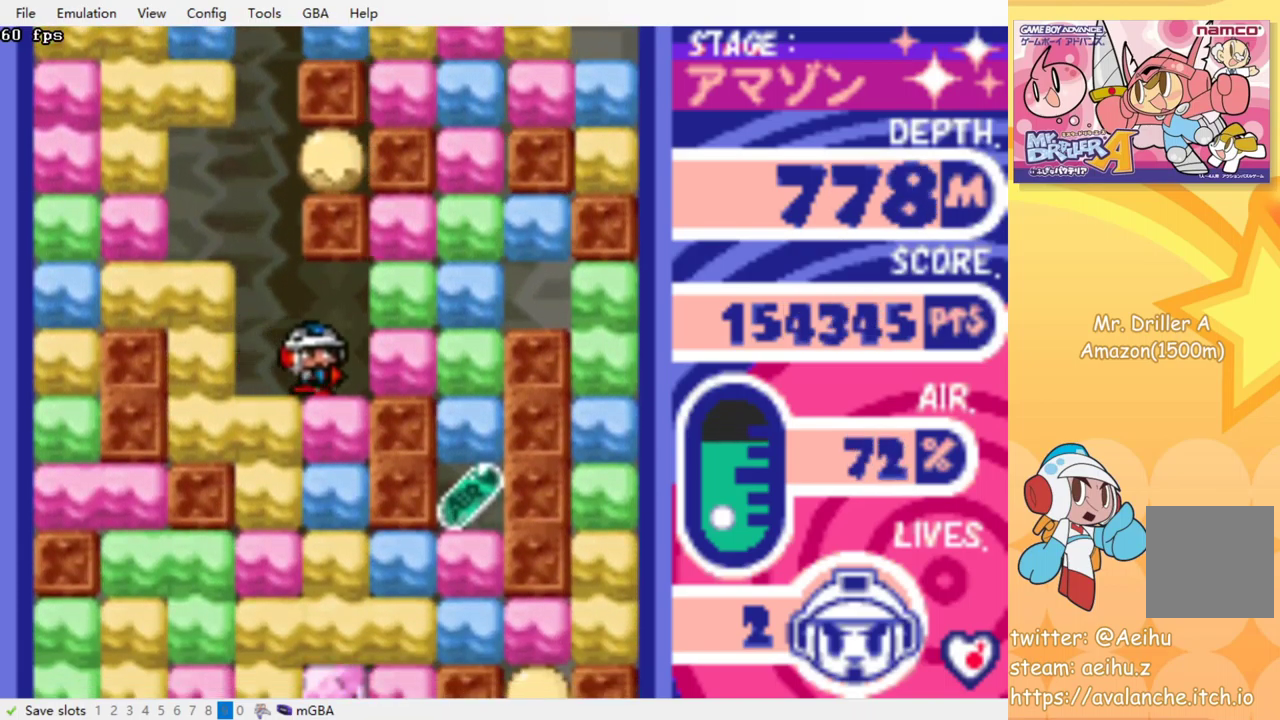
{"buttons": ["DPAD_RIGHT"], "events": [[50, "CROSS", "down"], [50, "SQUARE", "down"], [134, "SQUARE", "up"], [150, "CROSS", "up"], [300, "CROSS", "down"], [317, "SQUARE", "down"], [417, "CROSS", "up"], [417, "SQUARE", "up"]]}
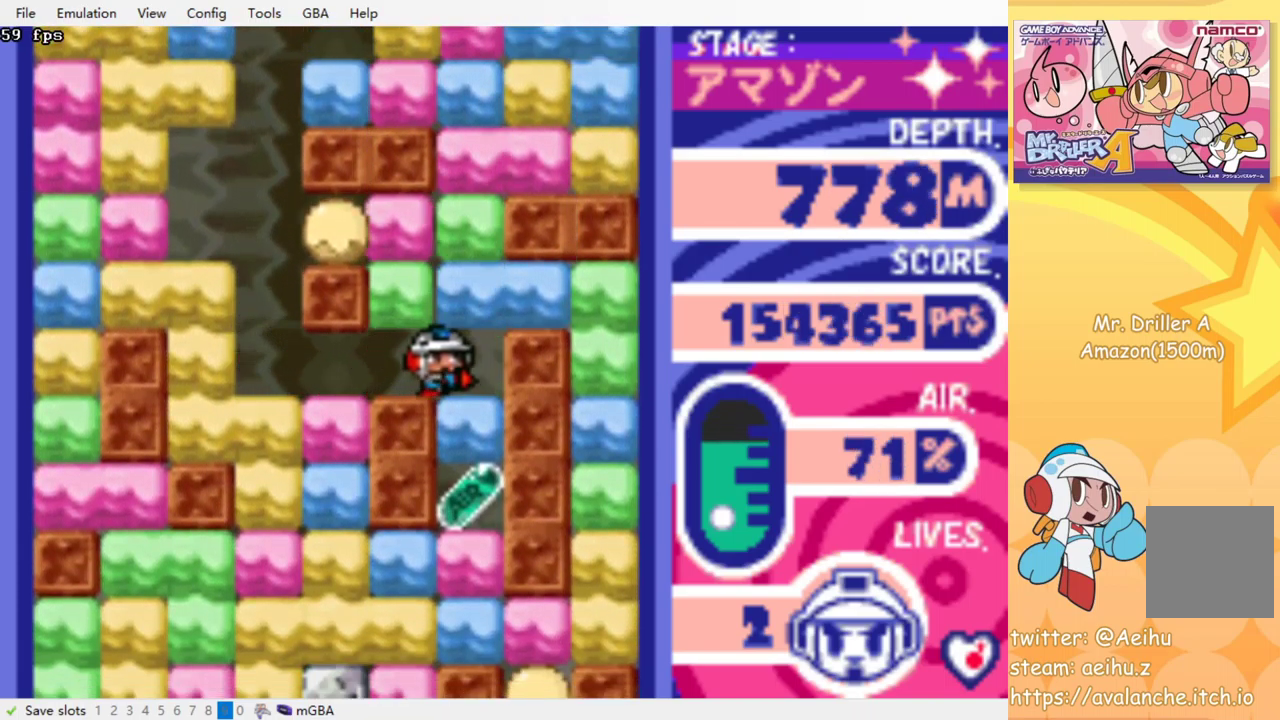
{"buttons": ["DPAD_DOWN"], "events": [[84, "DPAD_DOWN", "down"], [100, "DPAD_RIGHT", "up"], [150, "CROSS", "down"], [150, "SQUARE", "down"], [267, "CROSS", "up"], [267, "SQUARE", "up"]]}
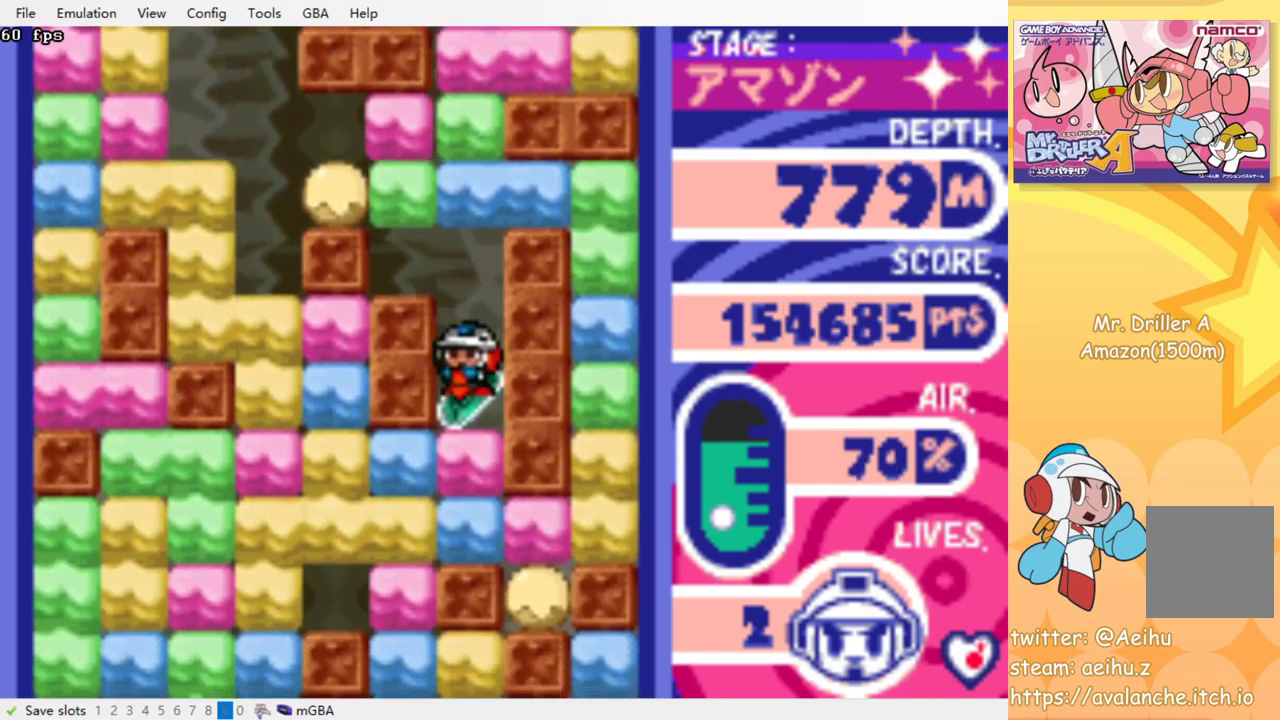
{"buttons": ["CROSS", "SQUARE", "DPAD_LEFT"], "events": [[150, "CROSS", "down"], [150, "SQUARE", "down"], [267, "CROSS", "up"], [267, "SQUARE", "up"], [367, "DPAD_DOWN", "up"], [434, "DPAD_LEFT", "down"], [500, "CROSS", "down"], [500, "SQUARE", "down"]]}
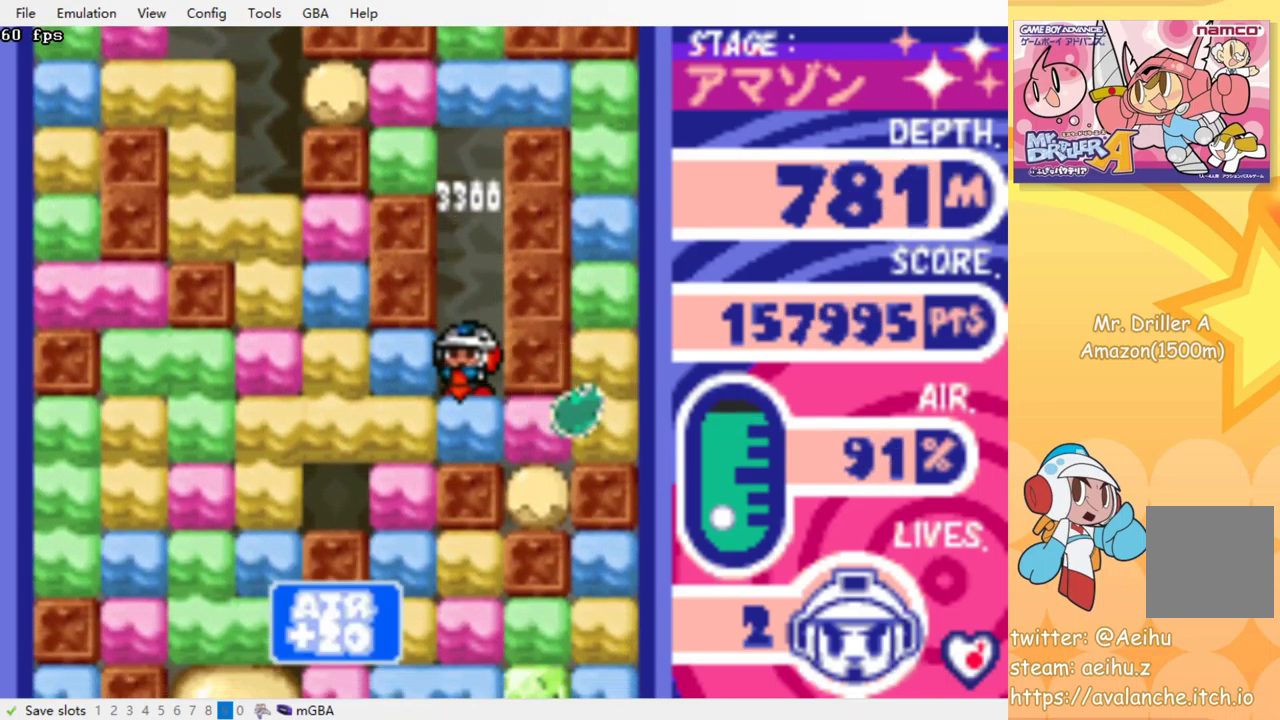
{"buttons": ["CROSS", "SQUARE", "DPAD_DOWN"], "events": [[100, "CROSS", "up"], [100, "SQUARE", "up"], [267, "DPAD_DOWN", "down"], [267, "DPAD_LEFT", "up"], [317, "CROSS", "down"], [317, "SQUARE", "down"], [401, "SQUARE", "up"], [417, "CROSS", "up"], [484, "CROSS", "down"], [484, "SQUARE", "down"]]}
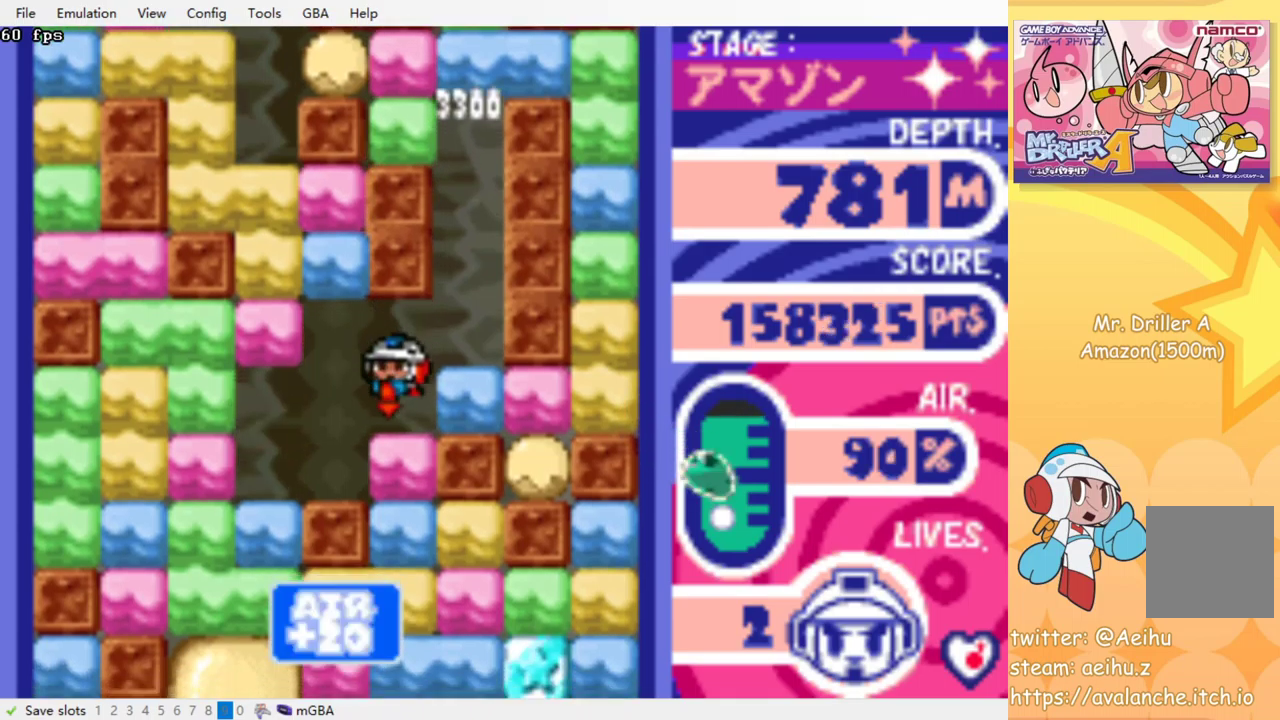
{"buttons": ["CROSS", "SQUARE", "DPAD_DOWN"], "events": [[67, "SQUARE", "up"], [83, "CROSS", "up"], [150, "CROSS", "down"], [150, "SQUARE", "down"], [217, "SQUARE", "up"], [233, "CROSS", "up"], [300, "CROSS", "down"], [300, "SQUARE", "down"], [383, "CROSS", "up"], [383, "SQUARE", "up"], [450, "CROSS", "down"], [467, "SQUARE", "down"]]}
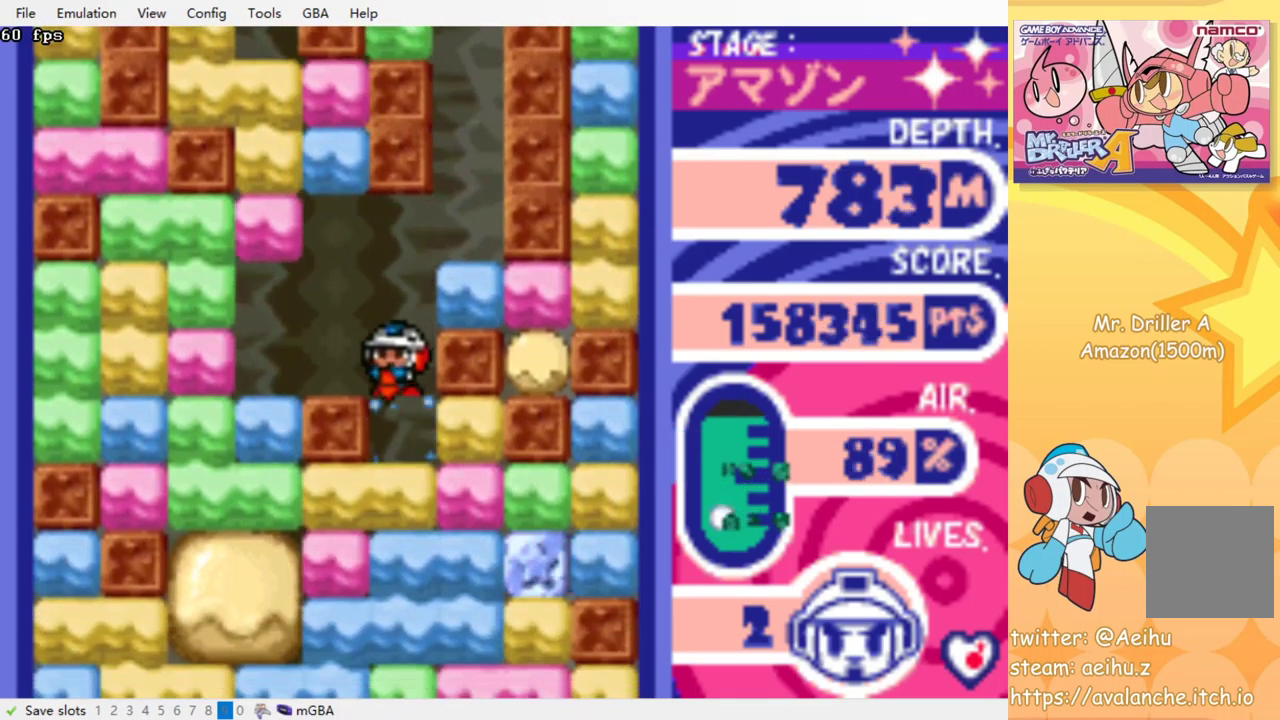
{"buttons": ["DPAD_DOWN"], "events": [[17, "SQUARE", "up"], [33, "CROSS", "up"], [100, "CROSS", "down"], [100, "SQUARE", "down"], [183, "CROSS", "up"], [183, "SQUARE", "up"], [250, "CROSS", "down"], [267, "SQUARE", "down"], [333, "SQUARE", "up"], [350, "CROSS", "up"], [400, "CROSS", "down"], [417, "SQUARE", "down"], [483, "CROSS", "up"], [483, "SQUARE", "up"]]}
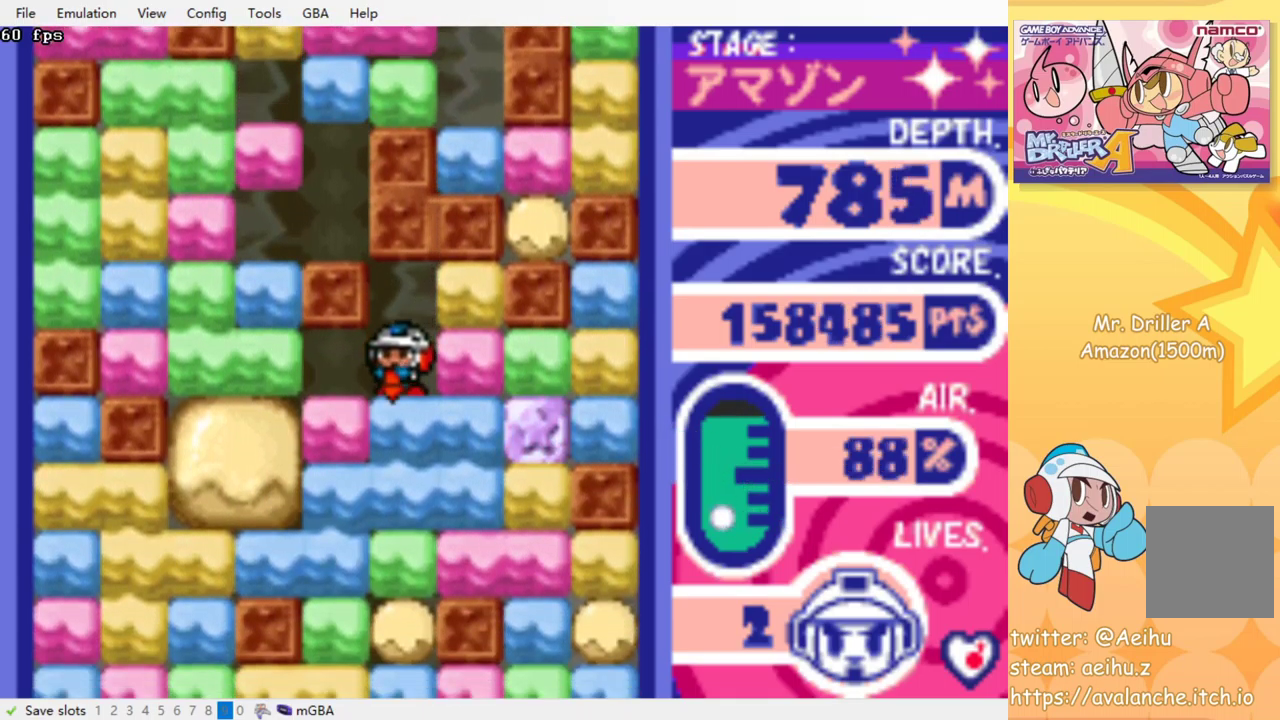
{"buttons": ["DPAD_DOWN"], "events": [[50, "CROSS", "down"], [50, "SQUARE", "down"], [133, "CROSS", "up"], [133, "SQUARE", "up"], [200, "CROSS", "down"], [217, "SQUARE", "down"], [283, "SQUARE", "up"], [300, "CROSS", "up"], [367, "CROSS", "down"], [367, "SQUARE", "down"], [433, "SQUARE", "up"], [450, "CROSS", "up"]]}
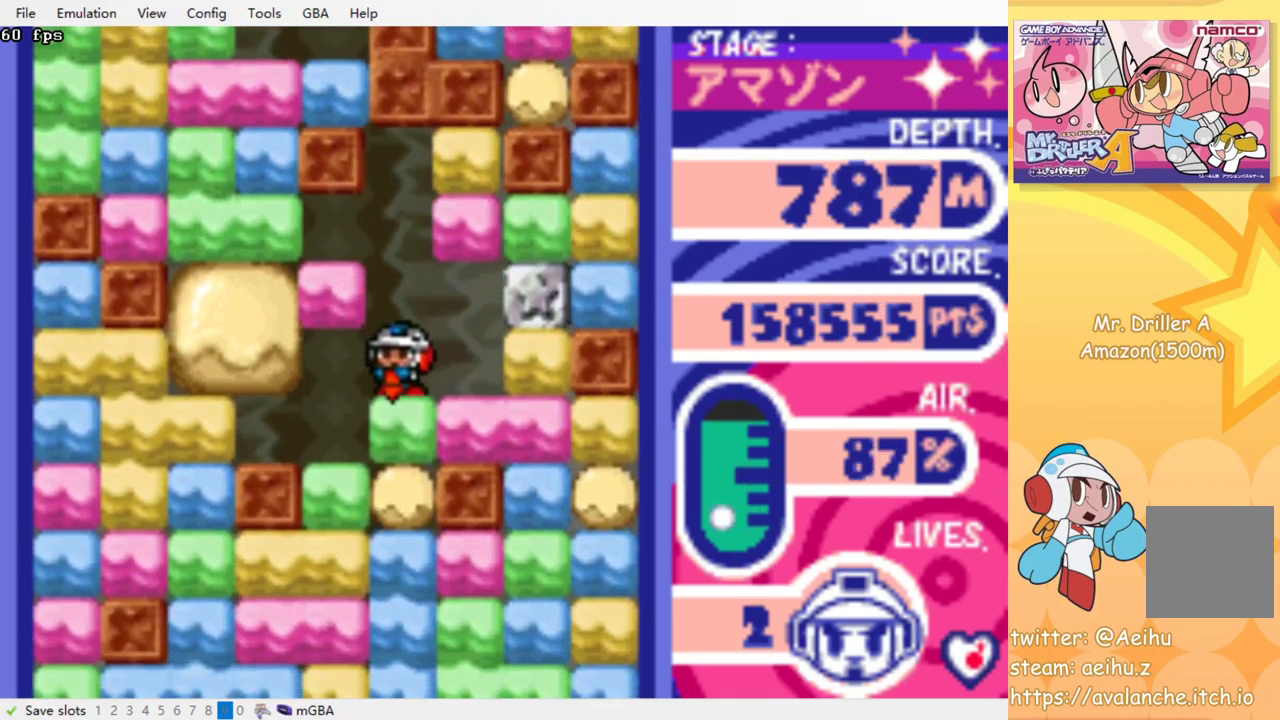
{"buttons": ["CROSS", "SQUARE", "DPAD_DOWN"], "events": [[17, "CROSS", "down"], [17, "SQUARE", "down"], [100, "CROSS", "up"], [100, "SQUARE", "up"], [167, "CROSS", "down"], [183, "SQUARE", "down"], [250, "SQUARE", "up"], [267, "CROSS", "up"], [333, "CROSS", "down"], [333, "SQUARE", "down"], [400, "CROSS", "up"], [400, "SQUARE", "up"], [467, "CROSS", "down"], [500, "SQUARE", "down"]]}
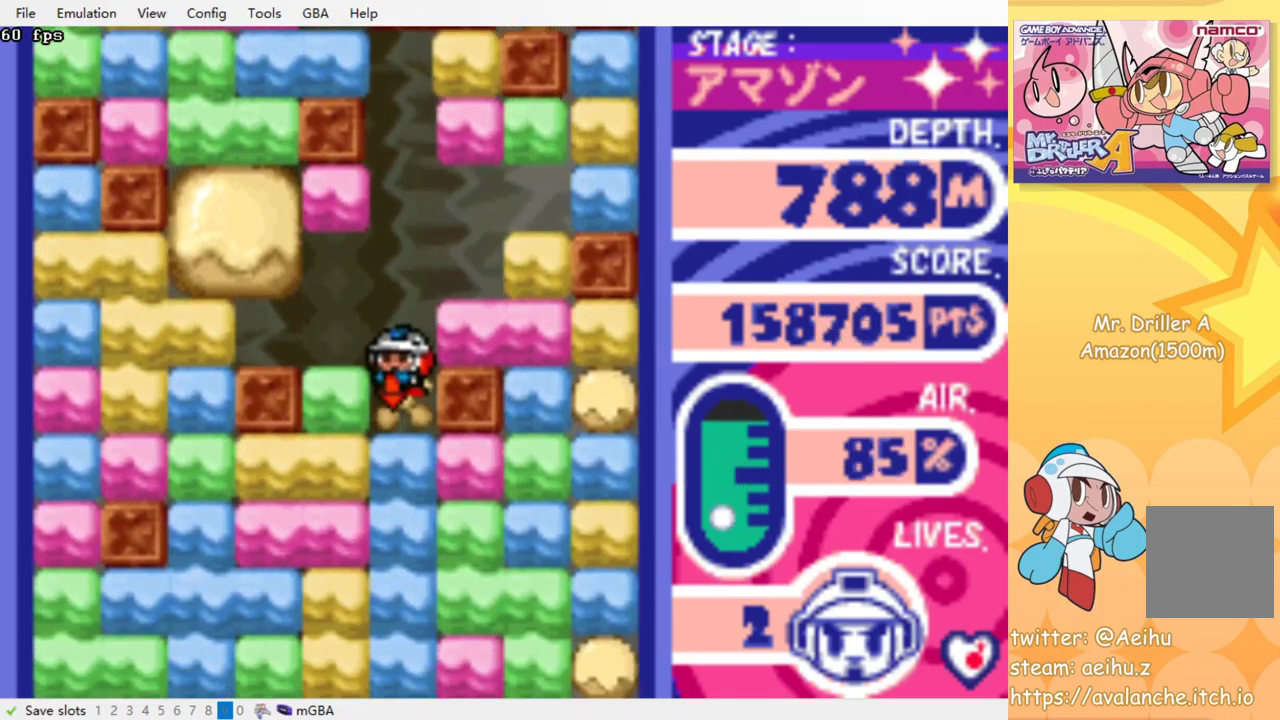
{"buttons": ["CROSS", "SQUARE", "DPAD_DOWN"], "events": [[67, "CROSS", "up"], [67, "SQUARE", "up"], [133, "CROSS", "down"], [150, "SQUARE", "down"], [200, "SQUARE", "up"], [217, "CROSS", "up"], [283, "CROSS", "down"], [283, "SQUARE", "down"], [367, "SQUARE", "up"], [383, "CROSS", "up"], [433, "CROSS", "down"], [450, "SQUARE", "down"]]}
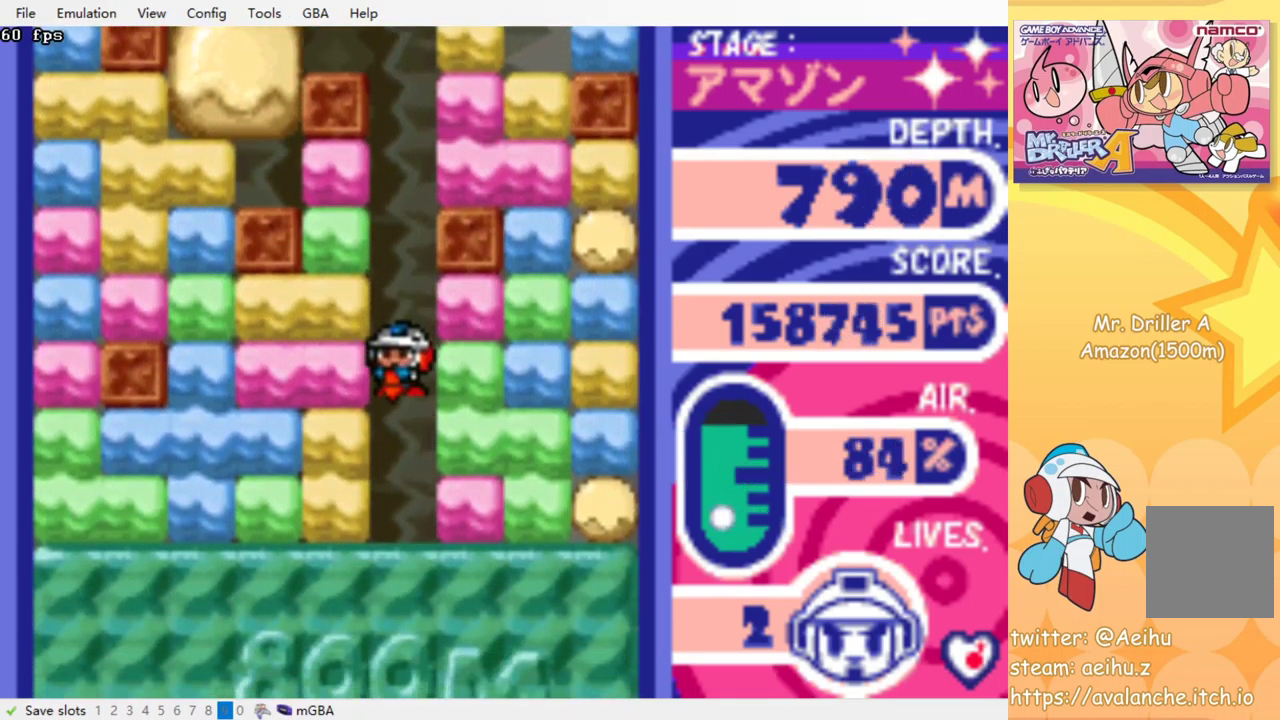
{"buttons": ["DPAD_DOWN"], "events": [[33, "CROSS", "up"], [33, "SQUARE", "up"], [117, "CROSS", "down"], [117, "SQUARE", "down"], [183, "CROSS", "up"], [183, "SQUARE", "up"], [267, "CROSS", "down"], [267, "SQUARE", "down"], [333, "CROSS", "up"], [333, "SQUARE", "up"], [417, "CROSS", "down"], [417, "SQUARE", "down"], [483, "CROSS", "up"], [483, "SQUARE", "up"]]}
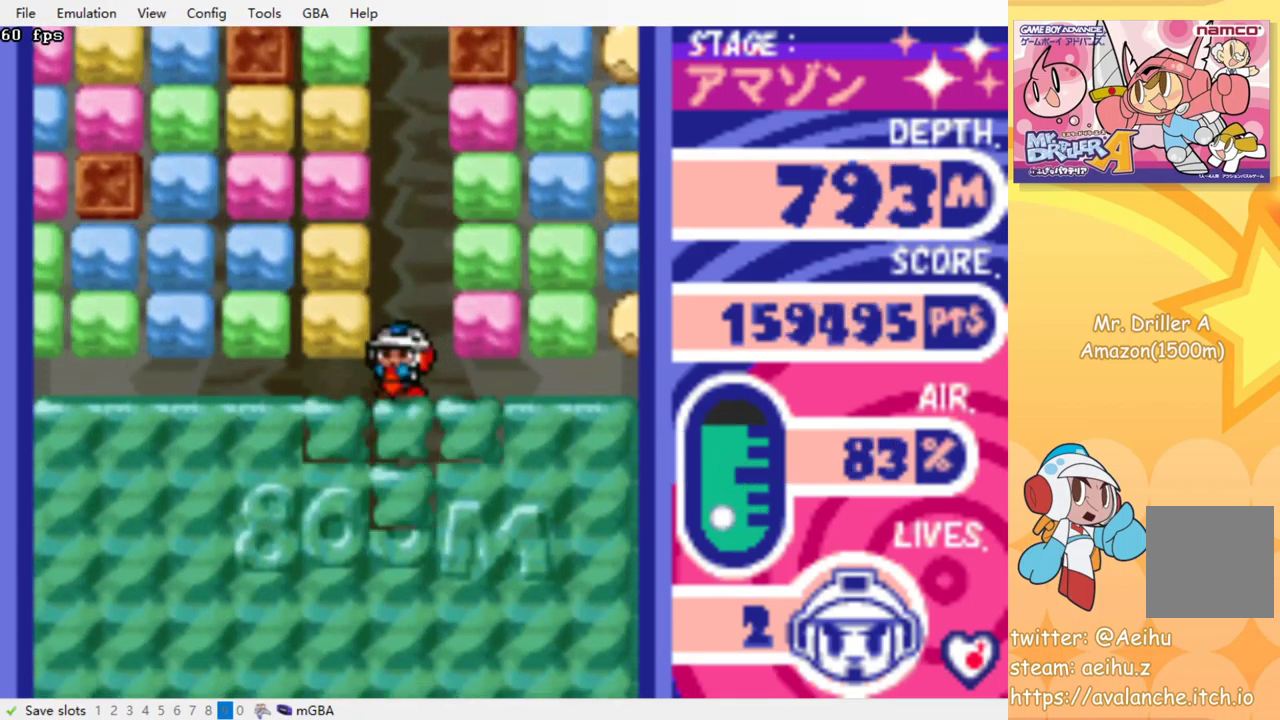
{"buttons": [], "events": [[100, "DPAD_DOWN", "up"]]}
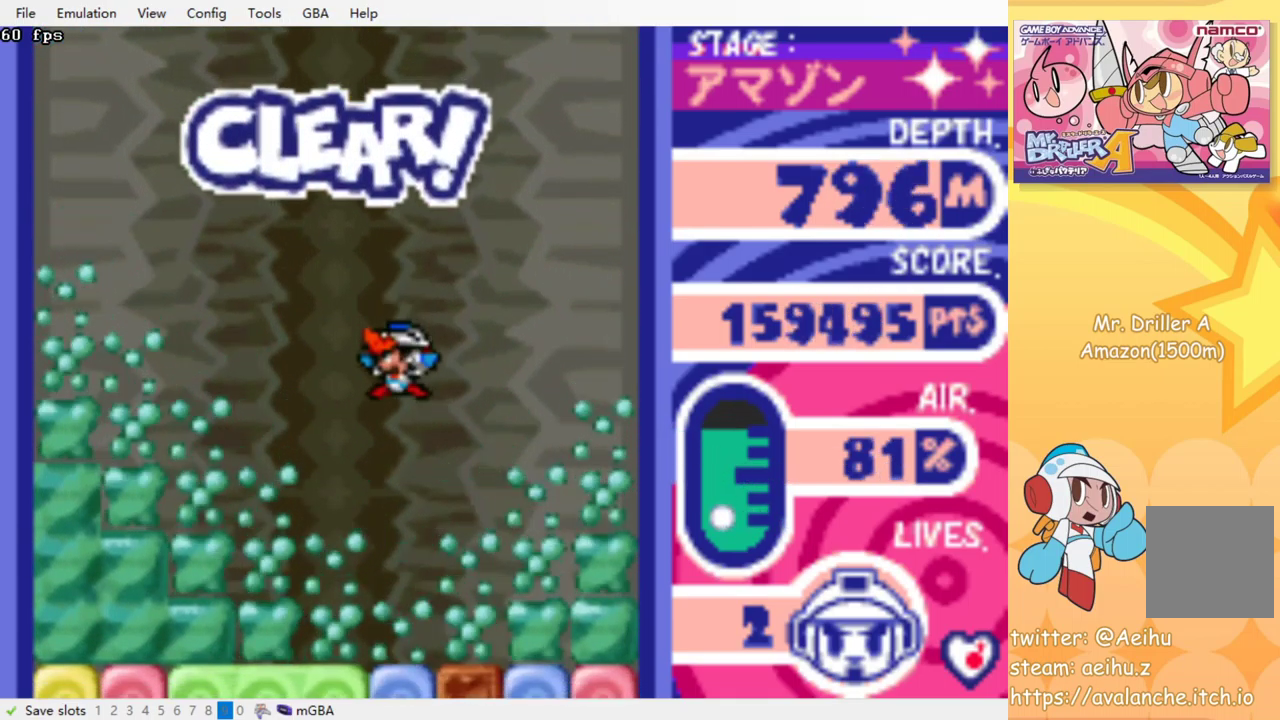
{"buttons": [], "events": []}
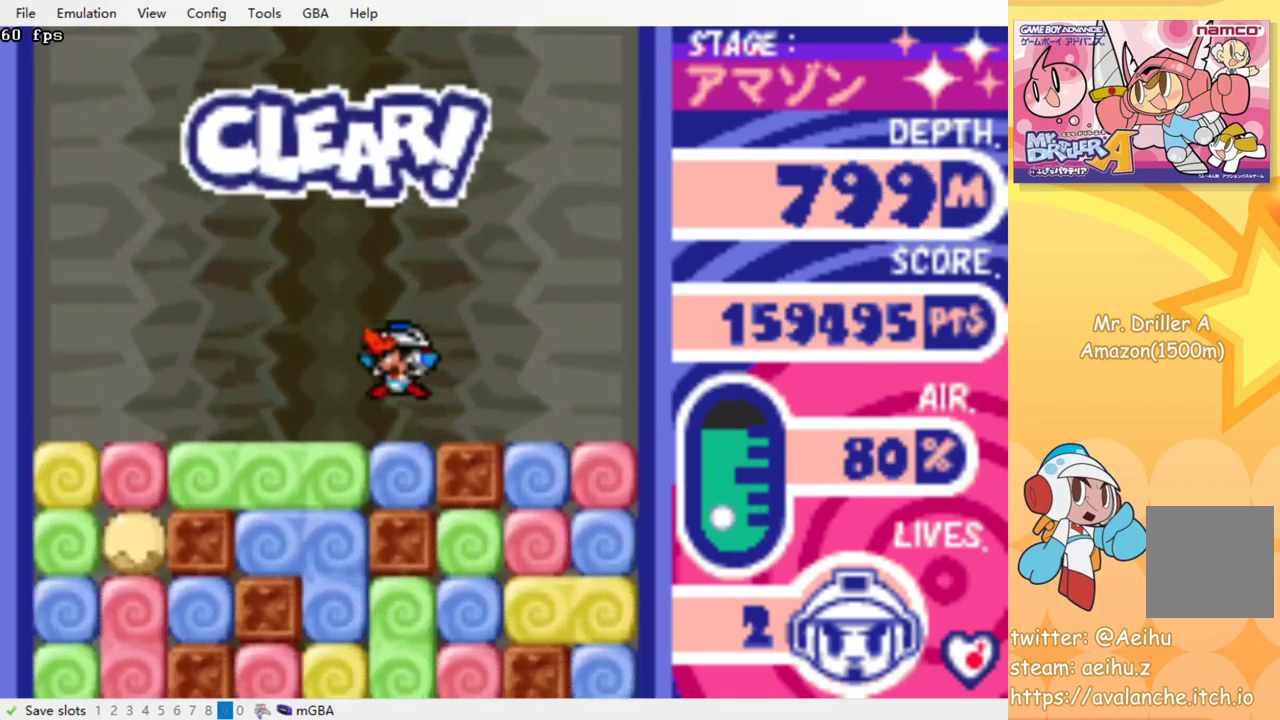
{"buttons": ["CROSS", "SQUARE", "DPAD_DOWN"], "events": [[83, "DPAD_LEFT", "down"], [283, "DPAD_DOWN", "down"], [300, "DPAD_LEFT", "up"], [350, "CROSS", "down"], [350, "SQUARE", "down"], [433, "CROSS", "up"], [433, "SQUARE", "up"], [500, "CROSS", "down"], [500, "SQUARE", "down"]]}
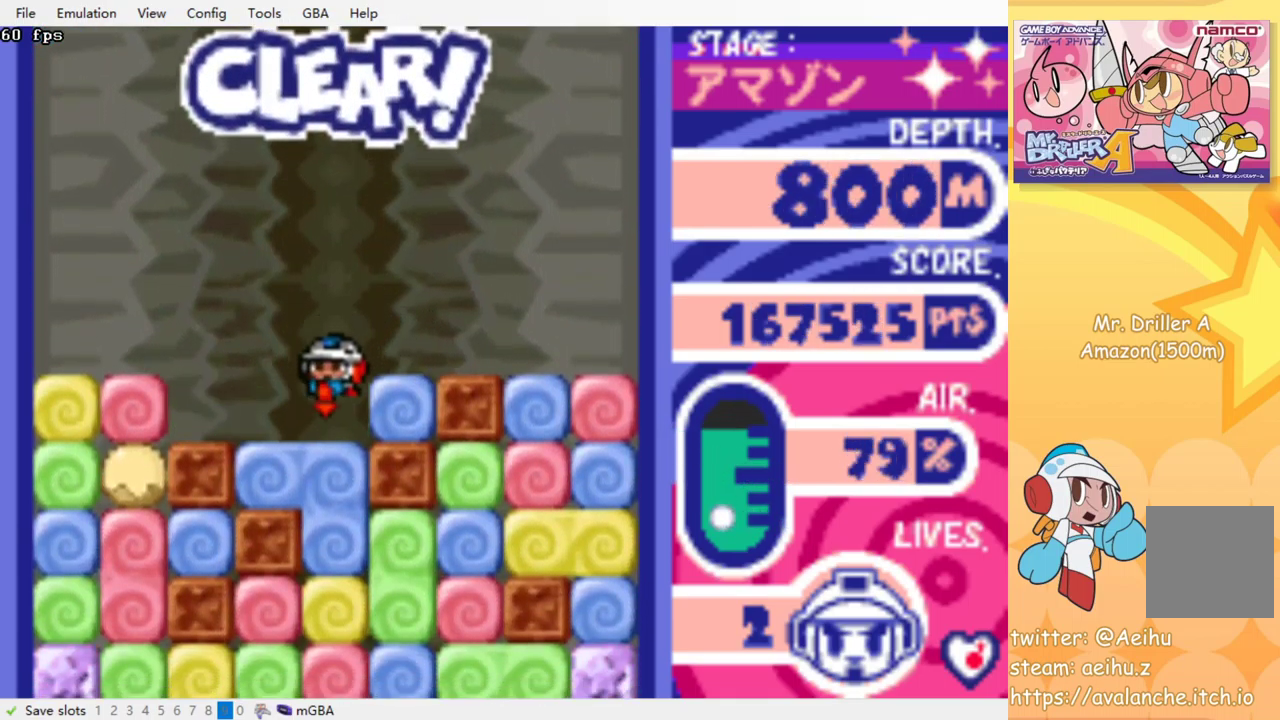
{"buttons": ["DPAD_DOWN"], "events": [[67, "CROSS", "up"], [67, "SQUARE", "up"], [133, "CROSS", "down"], [150, "SQUARE", "down"], [217, "CROSS", "up"], [217, "SQUARE", "up"], [283, "CROSS", "down"], [300, "SQUARE", "down"], [350, "SQUARE", "up"], [367, "CROSS", "up"], [434, "CROSS", "down"], [434, "SQUARE", "down"], [500, "CROSS", "up"], [500, "SQUARE", "up"]]}
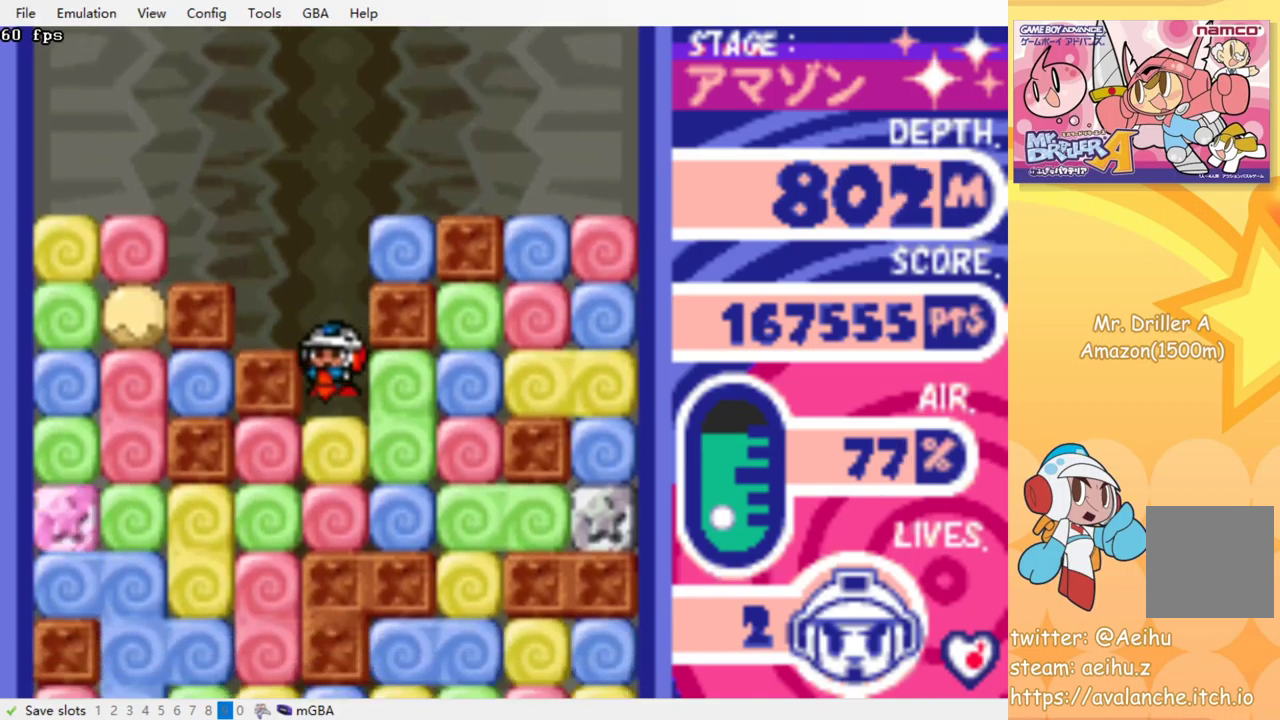
{"buttons": ["CROSS", "SQUARE", "DPAD_LEFT"], "events": [[84, "CROSS", "down"], [100, "SQUARE", "down"], [167, "CROSS", "up"], [167, "SQUARE", "up"], [367, "DPAD_DOWN", "up"], [417, "DPAD_LEFT", "down"], [434, "CROSS", "down"], [434, "SQUARE", "down"]]}
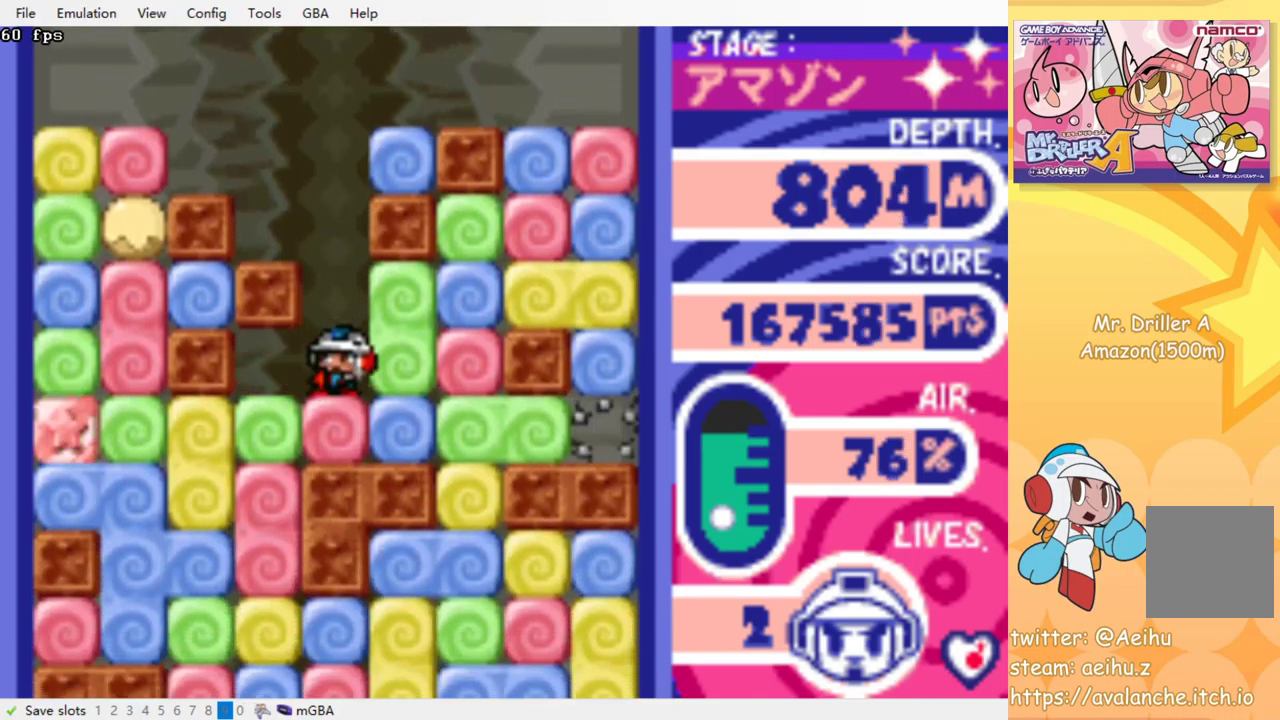
{"buttons": ["DPAD_DOWN"], "events": [[34, "CROSS", "up"], [34, "SQUARE", "up"], [200, "DPAD_DOWN", "down"], [200, "DPAD_LEFT", "up"], [250, "CROSS", "down"], [250, "SQUARE", "down"], [317, "SQUARE", "up"], [334, "CROSS", "up"], [400, "CROSS", "down"], [400, "SQUARE", "down"], [484, "CROSS", "up"], [484, "SQUARE", "up"]]}
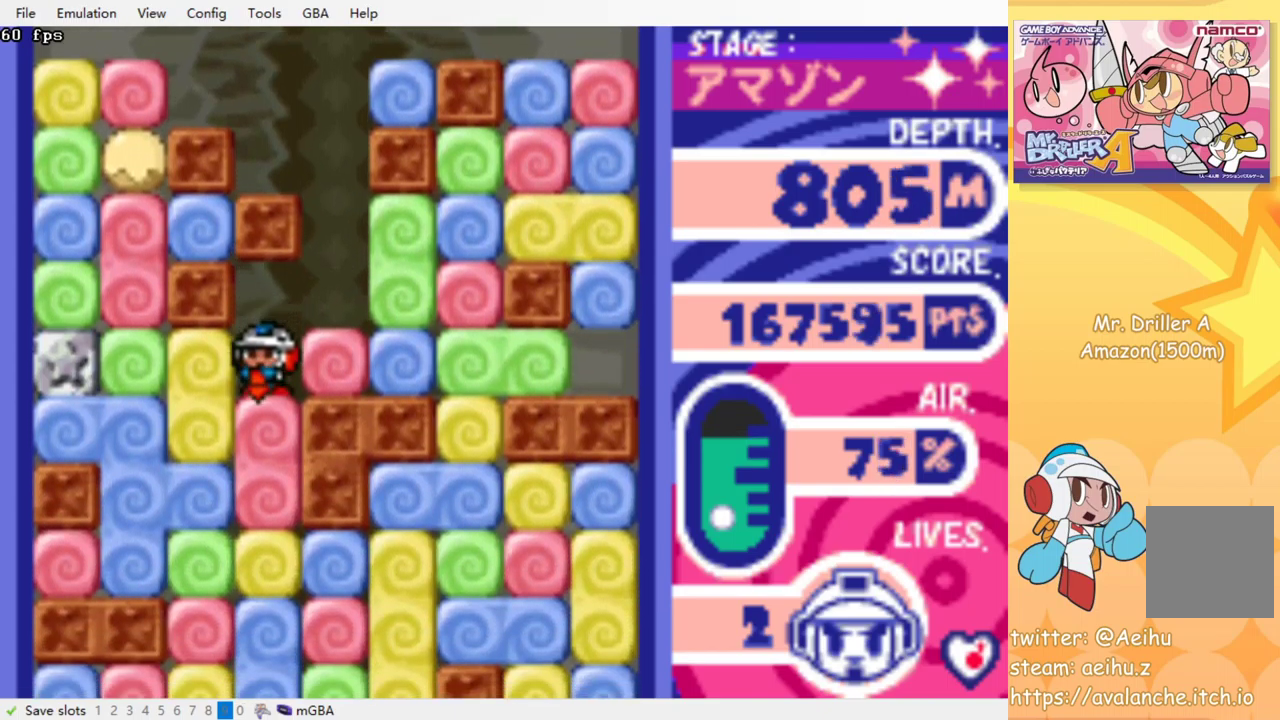
{"buttons": ["DPAD_DOWN"], "events": [[50, "CROSS", "down"], [67, "SQUARE", "down"], [134, "CROSS", "up"], [134, "SQUARE", "up"], [200, "CROSS", "down"], [200, "SQUARE", "down"], [267, "SQUARE", "up"], [284, "CROSS", "up"], [350, "CROSS", "down"], [367, "SQUARE", "down"], [434, "SQUARE", "up"], [450, "CROSS", "up"]]}
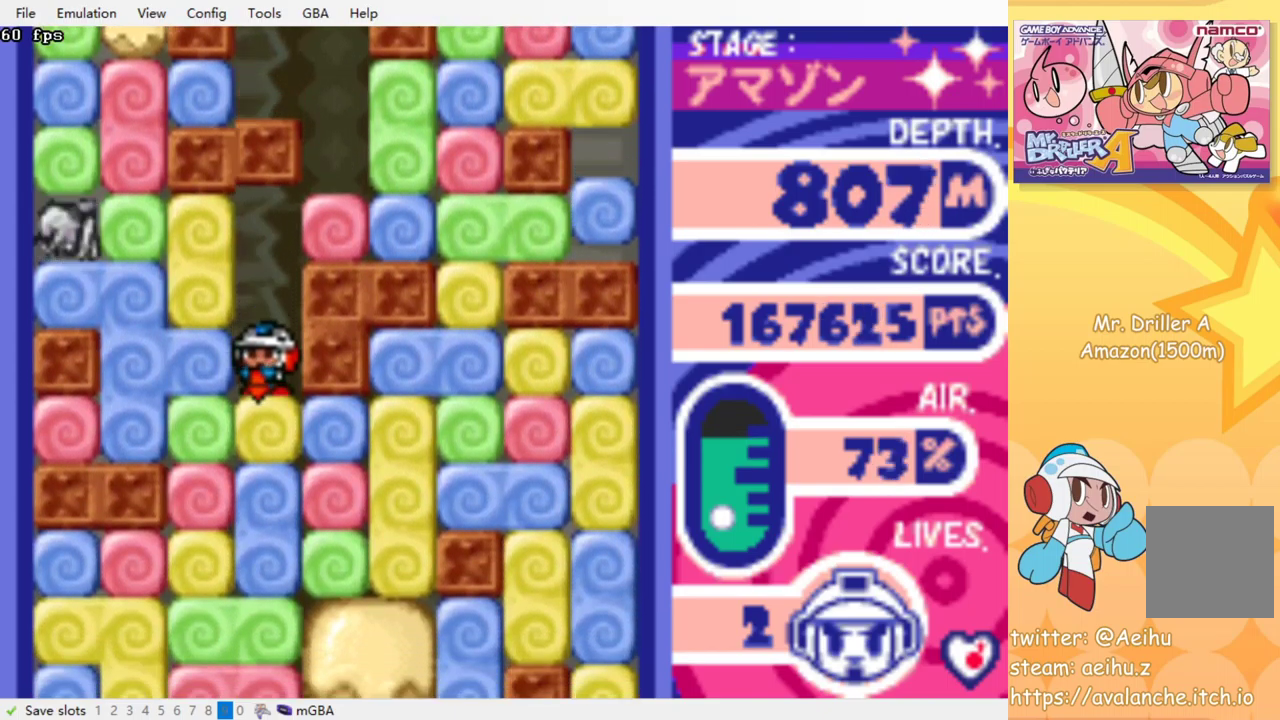
{"buttons": ["CROSS", "SQUARE", "DPAD_DOWN"], "events": [[17, "CROSS", "down"], [100, "CROSS", "up"], [167, "CROSS", "down"], [167, "SQUARE", "down"], [217, "SQUARE", "up"], [234, "CROSS", "up"], [317, "CROSS", "down"], [334, "SQUARE", "down"], [384, "SQUARE", "up"], [400, "CROSS", "up"], [467, "CROSS", "down"], [467, "SQUARE", "down"]]}
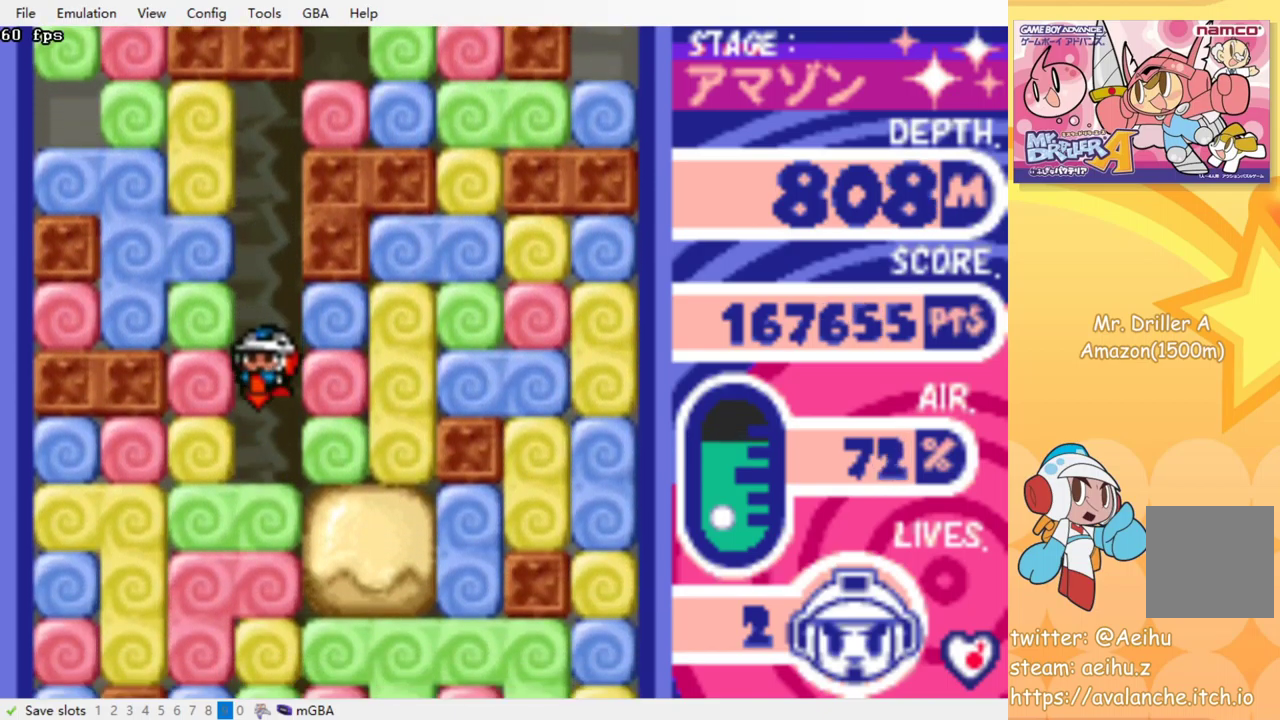
{"buttons": ["CROSS", "DPAD_DOWN"], "events": [[34, "SQUARE", "up"], [50, "CROSS", "up"], [117, "CROSS", "down"], [134, "SQUARE", "down"], [200, "SQUARE", "up"], [217, "CROSS", "up"], [284, "CROSS", "down"], [300, "SQUARE", "down"], [350, "SQUARE", "up"], [367, "CROSS", "up"], [434, "CROSS", "down"], [450, "SQUARE", "down"], [500, "SQUARE", "up"]]}
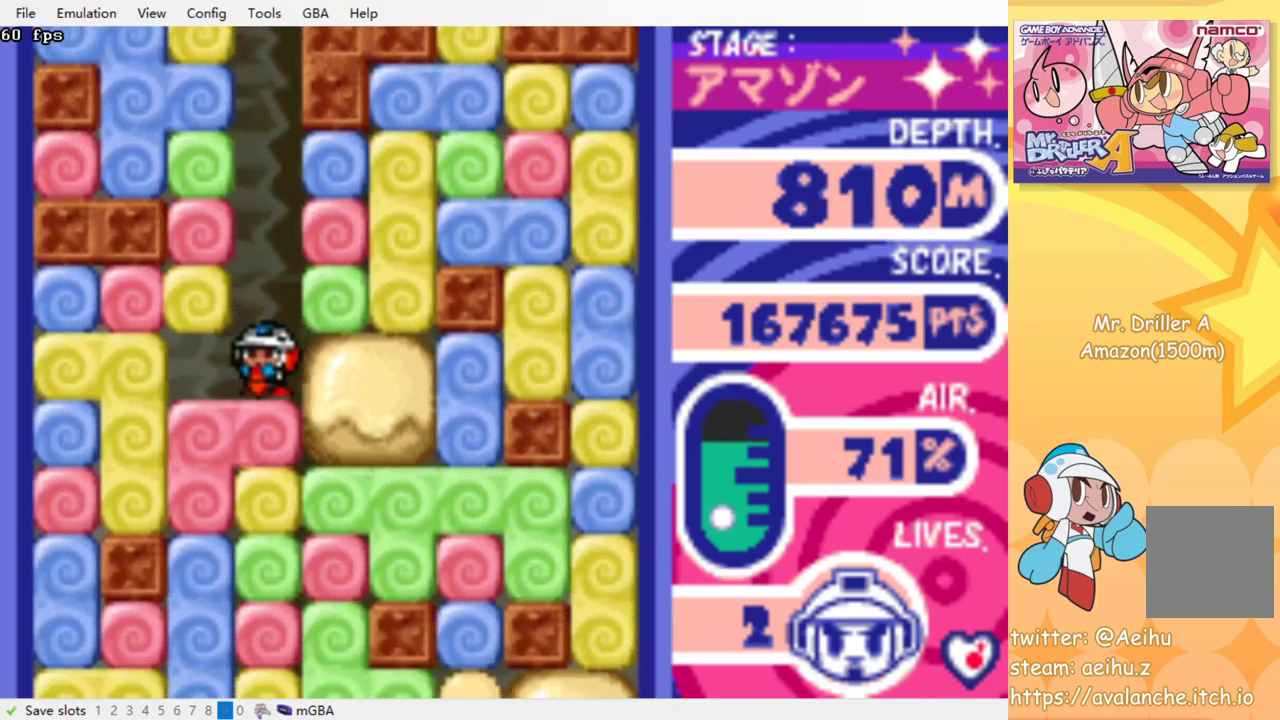
{"buttons": ["DPAD_DOWN"], "events": [[17, "CROSS", "up"], [84, "CROSS", "down"], [100, "SQUARE", "down"], [167, "SQUARE", "up"], [184, "CROSS", "up"], [234, "CROSS", "down"], [300, "CROSS", "up"], [367, "CROSS", "down"], [384, "SQUARE", "down"], [467, "SQUARE", "up"], [484, "CROSS", "up"]]}
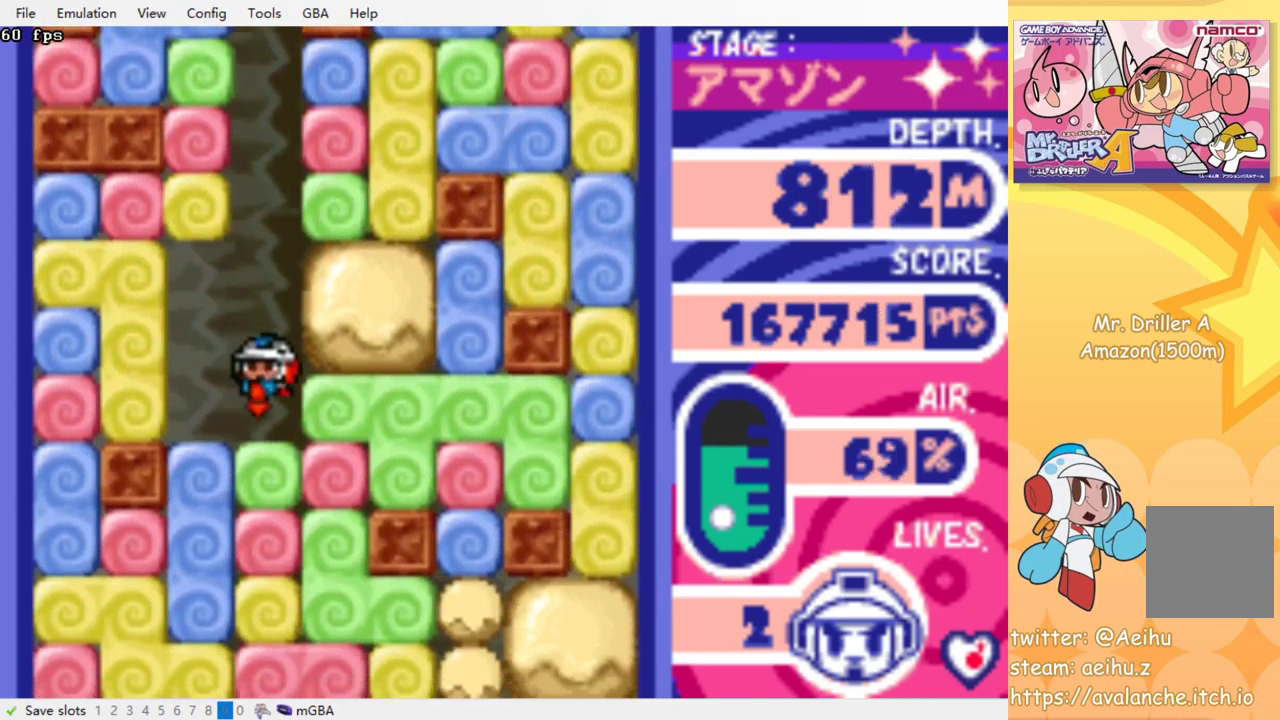
{"buttons": ["CROSS", "DPAD_DOWN"], "events": [[34, "CROSS", "down"], [50, "SQUARE", "down"], [100, "SQUARE", "up"], [134, "CROSS", "up"], [184, "CROSS", "down"], [184, "SQUARE", "down"], [267, "CROSS", "up"], [267, "SQUARE", "up"], [350, "CROSS", "down"], [350, "SQUARE", "down"], [417, "SQUARE", "up"], [434, "CROSS", "up"], [500, "CROSS", "down"]]}
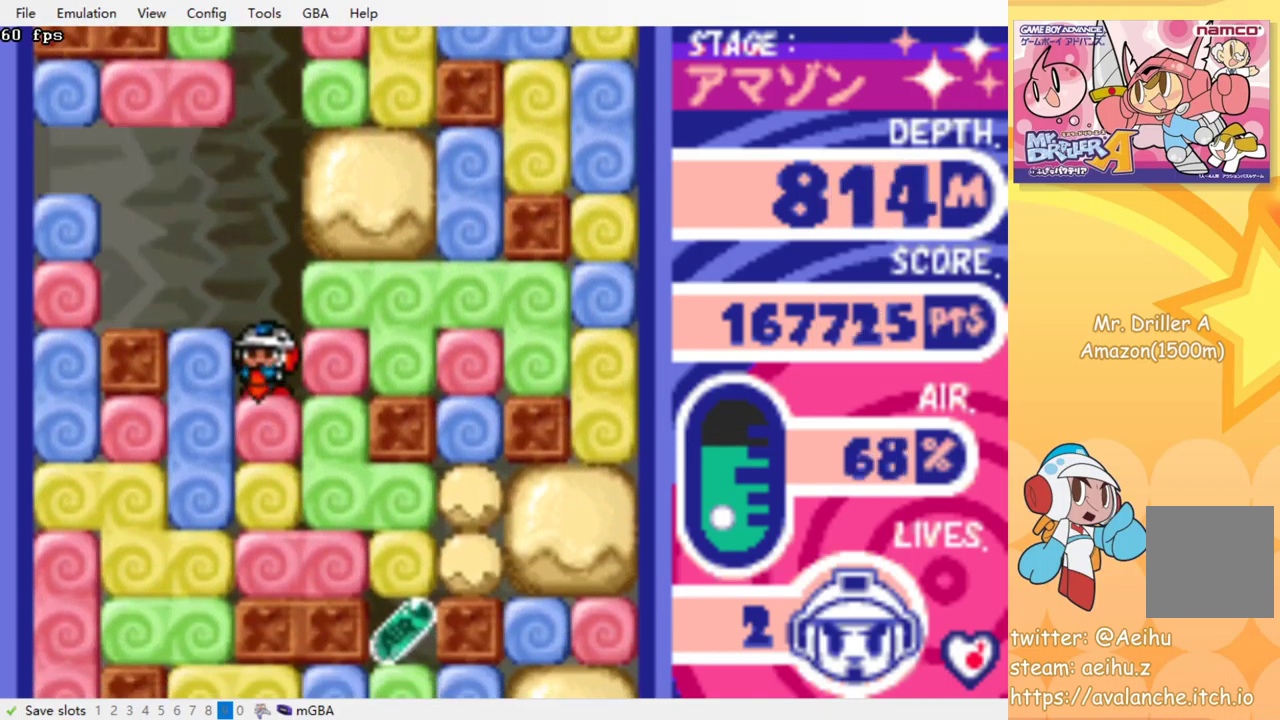
{"buttons": ["DPAD_DOWN"], "events": [[17, "SQUARE", "down"], [84, "SQUARE", "up"], [100, "CROSS", "up"], [167, "CROSS", "down"], [167, "SQUARE", "down"], [250, "SQUARE", "up"], [267, "CROSS", "up"], [334, "CROSS", "down"], [334, "SQUARE", "down"], [434, "SQUARE", "up"], [450, "CROSS", "up"]]}
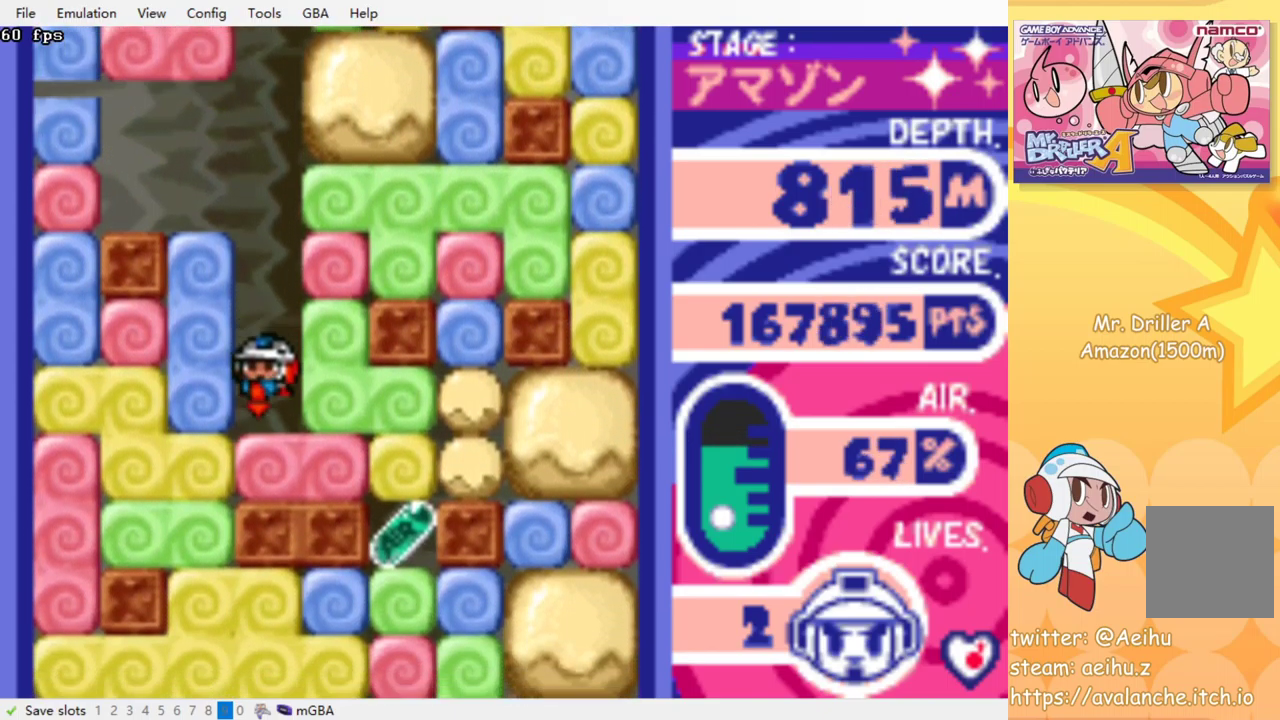
{"buttons": ["DPAD_RIGHT"], "events": [[117, "CROSS", "down"], [117, "SQUARE", "down"], [217, "SQUARE", "up"], [234, "CROSS", "up"], [284, "DPAD_DOWN", "up"], [367, "DPAD_RIGHT", "down"]]}
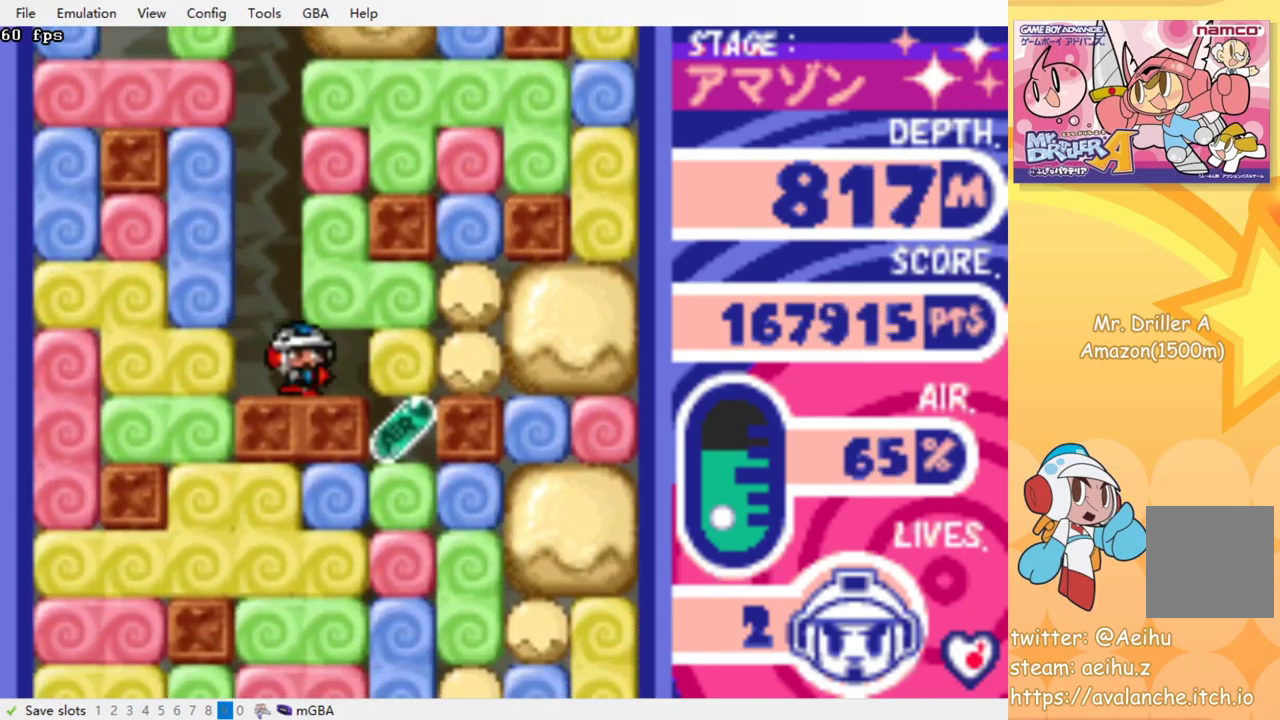
{"buttons": ["CROSS", "DPAD_DOWN"], "events": [[50, "CROSS", "down"], [50, "SQUARE", "down"], [150, "SQUARE", "up"], [167, "CROSS", "up"], [334, "DPAD_DOWN", "down"], [334, "DPAD_RIGHT", "up"], [433, "CROSS", "down"], [433, "SQUARE", "down"], [516, "SQUARE", "up"]]}